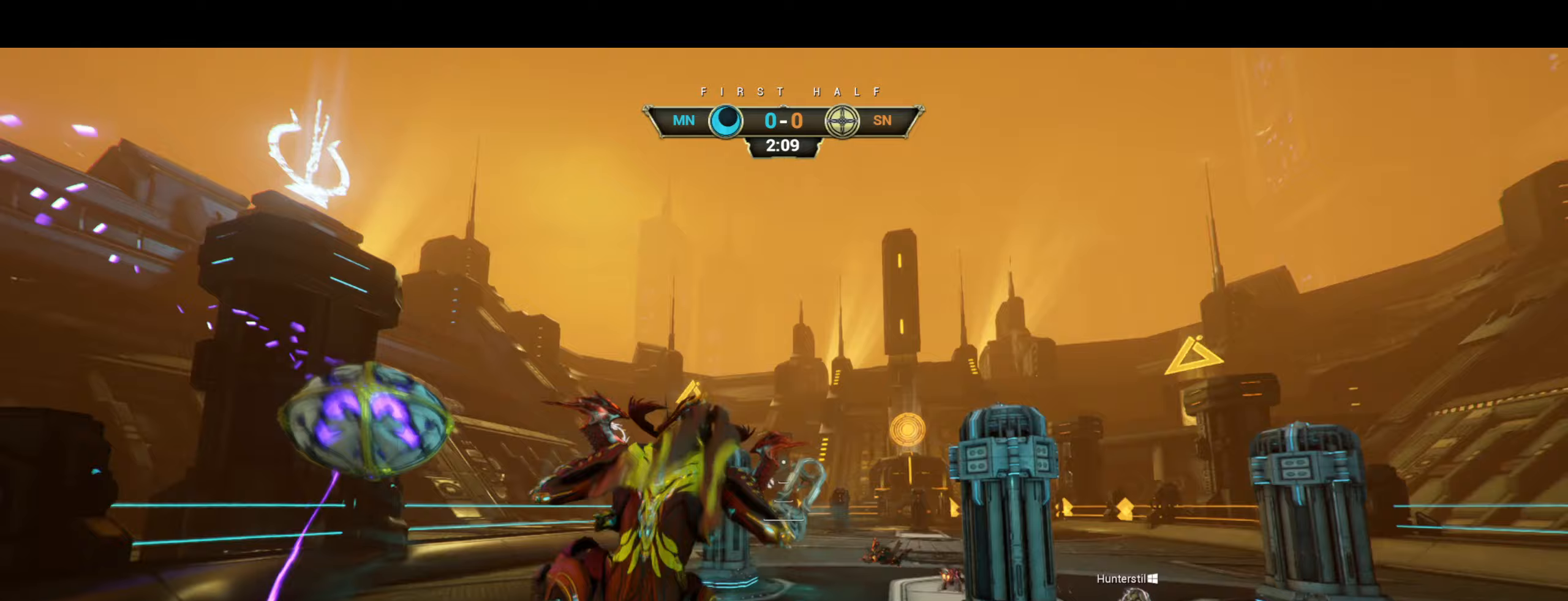
Gameplay with keyboard and mouse; each line is a JSON object with the keys and mouse buttons held at the frame after it. "events" lists presses ("down") and releases ("up") of "a", "ctrl", "d", "e", "f", "q", "r", "s", "shift", "space", "tab", "w", "mouse_left", "mouse_wheel", "mouse_right", "mouse_mb4" and "mouse_mb5" between this image and that frame as [ms after this image, input, new state], when the widget could be followed in between. "mouse_left", "mouse_wheel", "mouse_right", "mouse_mb4", "mouse_mb5" = the "left", "wheel", "right", "mb4", "mb5" buttons of the "mouse" list. No other keys are recorded. "wheel" means that the mouse wheel is clicked or scrolled. Not read: mouse_move.
{"keys": ["s"], "mouse": [], "events": [[83, "a", "up"], [117, "w", "up"], [133, "a", "down"], [233, "s", "down"], [283, "a", "up"]]}
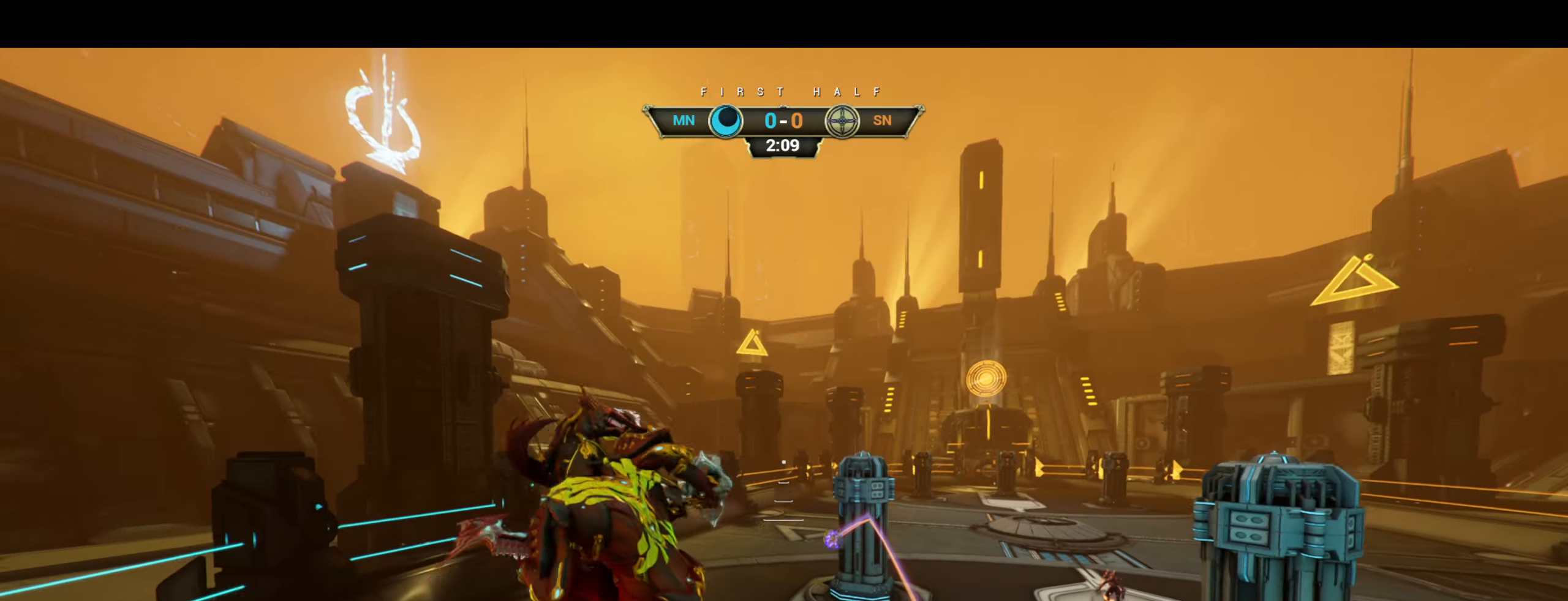
{"keys": ["a", "w"], "mouse": [], "events": [[200, "a", "down"], [267, "s", "up"], [367, "w", "down"]]}
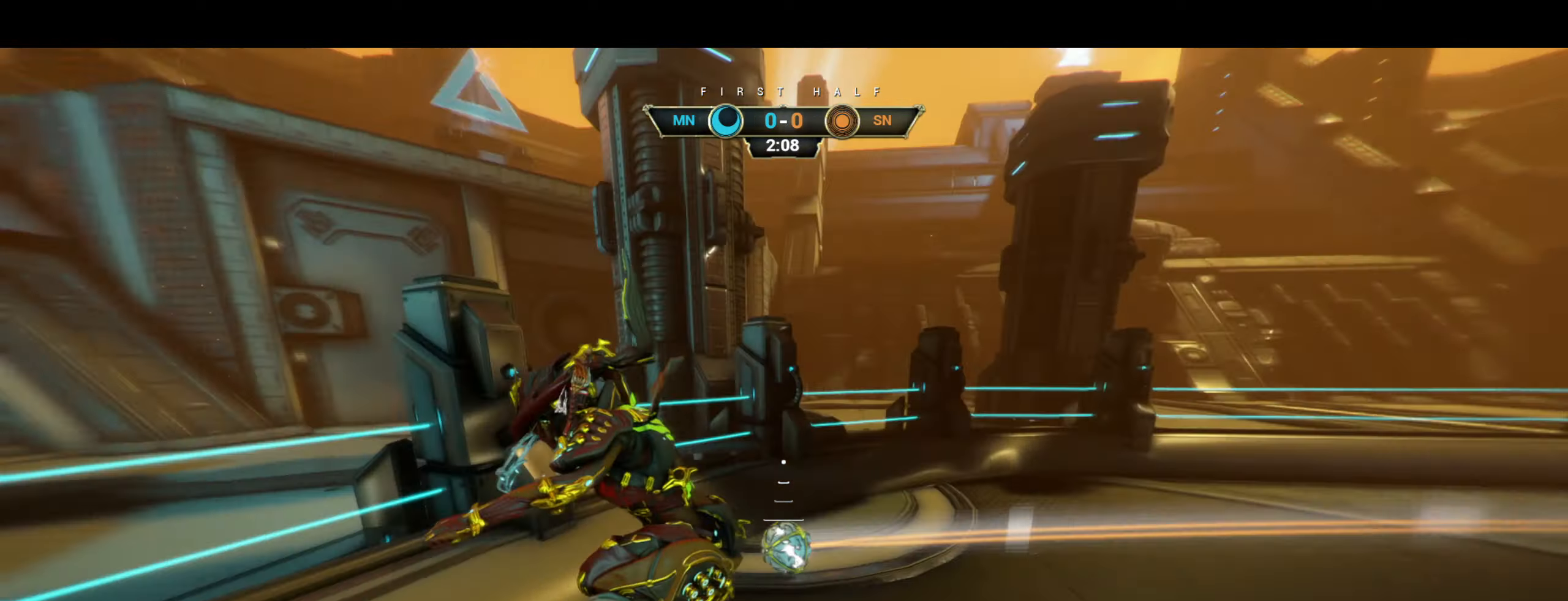
{"keys": ["w"], "mouse": [], "events": [[167, "ctrl", "down"], [300, "ctrl", "up"], [450, "a", "up"]]}
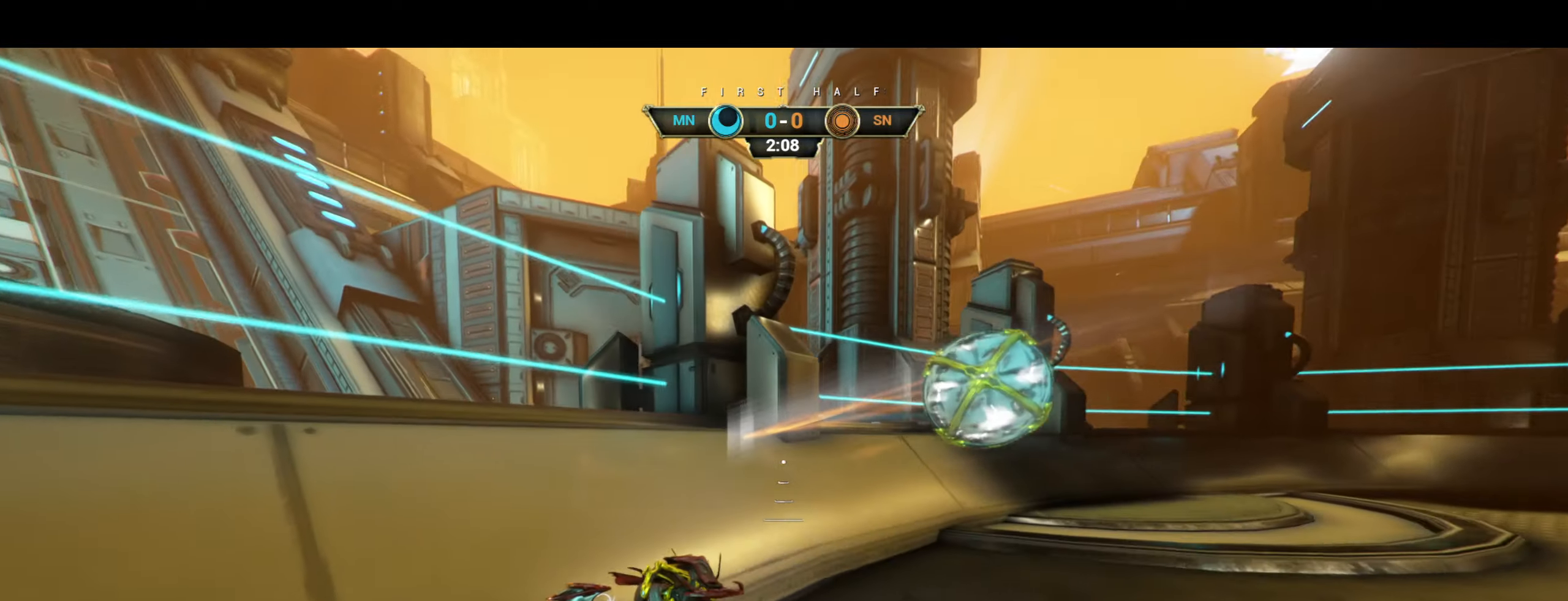
{"keys": ["w"], "mouse": ["right"], "events": [[200, "ctrl", "down"], [250, "space", "down"], [300, "space", "up"], [333, "ctrl", "up"], [350, "mouse_right", "down"]]}
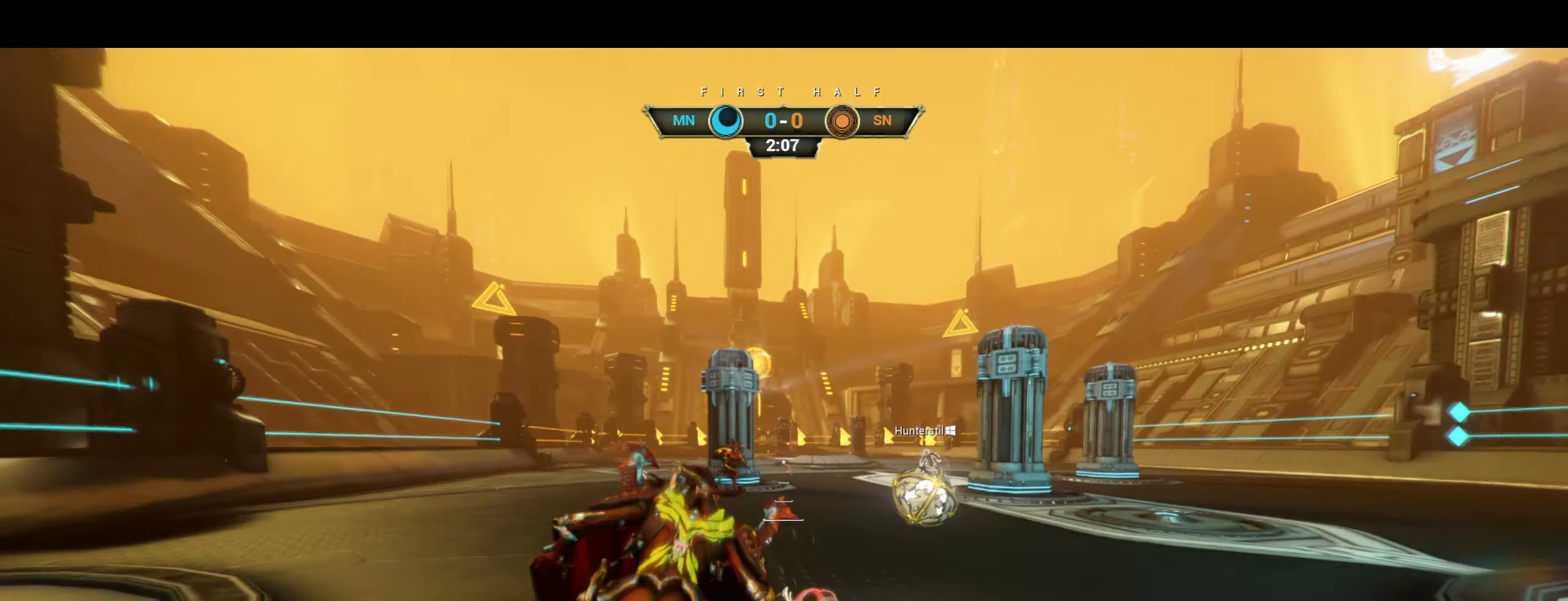
{"keys": ["w"], "mouse": [], "events": [[33, "mouse_right", "up"], [200, "e", "down"], [267, "e", "up"], [383, "d", "down"], [500, "d", "up"]]}
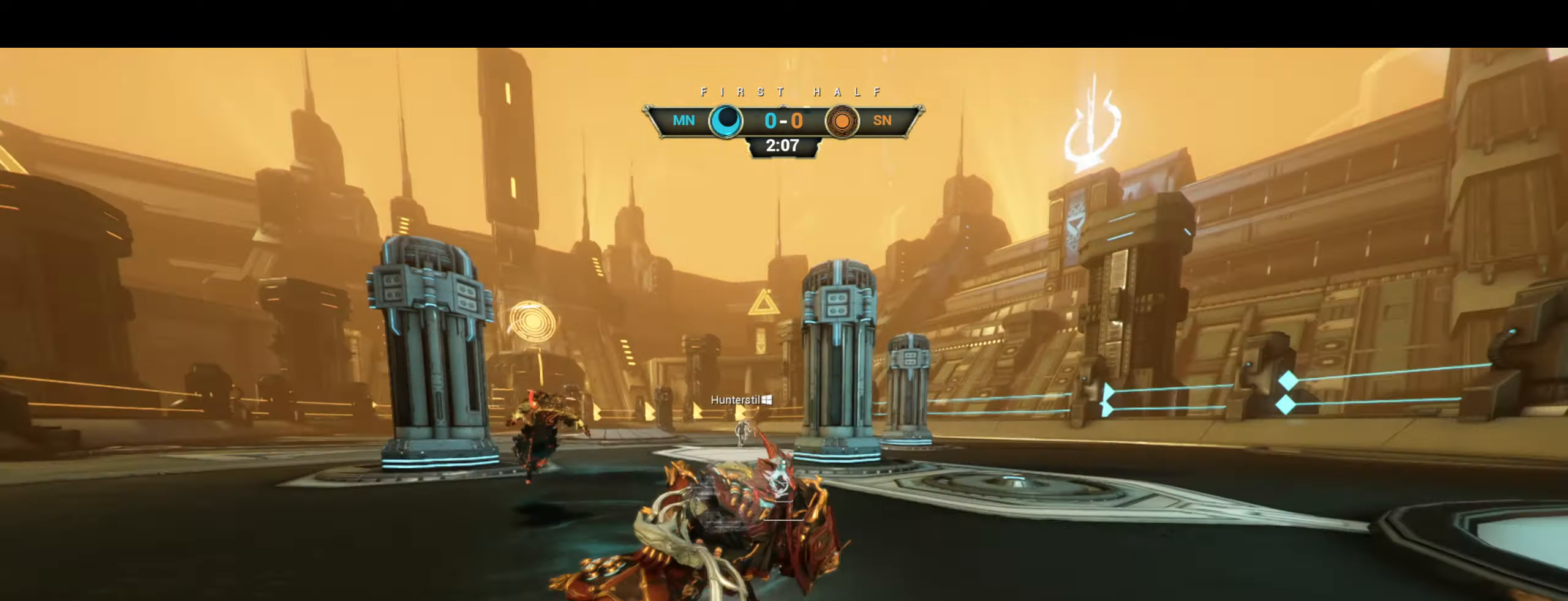
{"keys": ["w"], "mouse": [], "events": []}
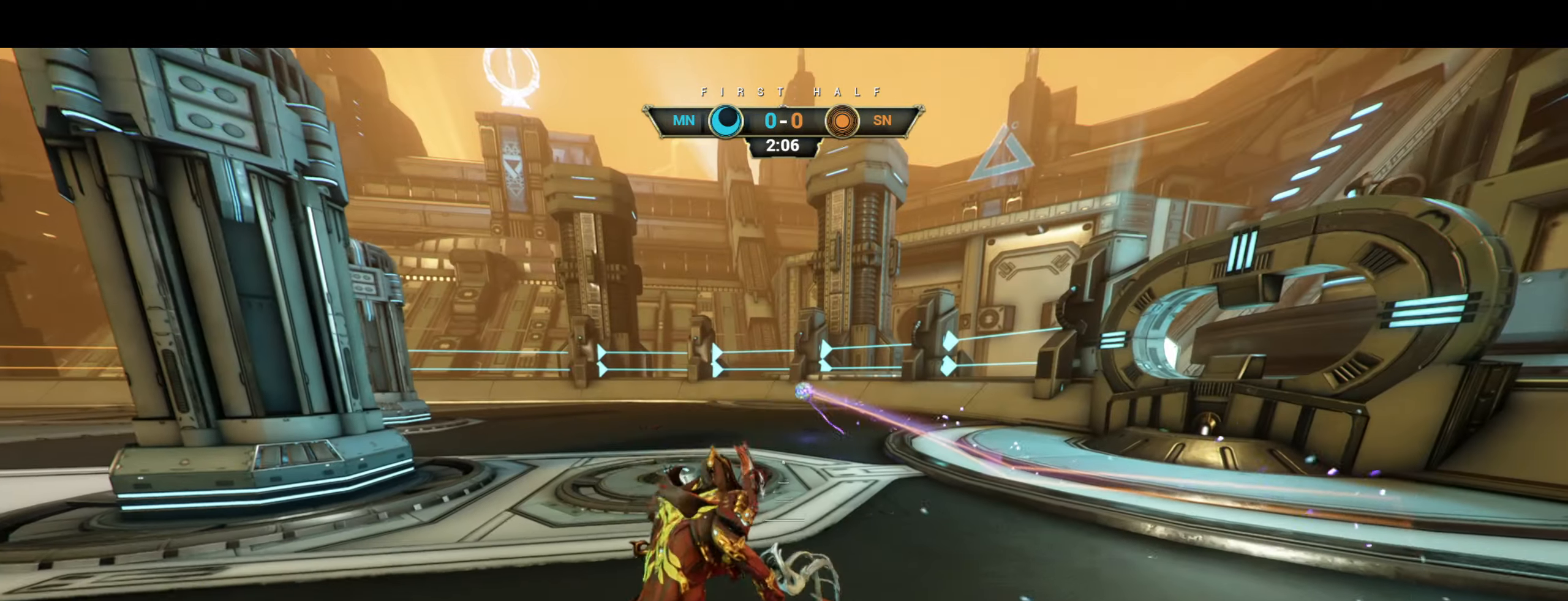
{"keys": ["w"], "mouse": [], "events": [[250, "w", "up"], [433, "w", "down"]]}
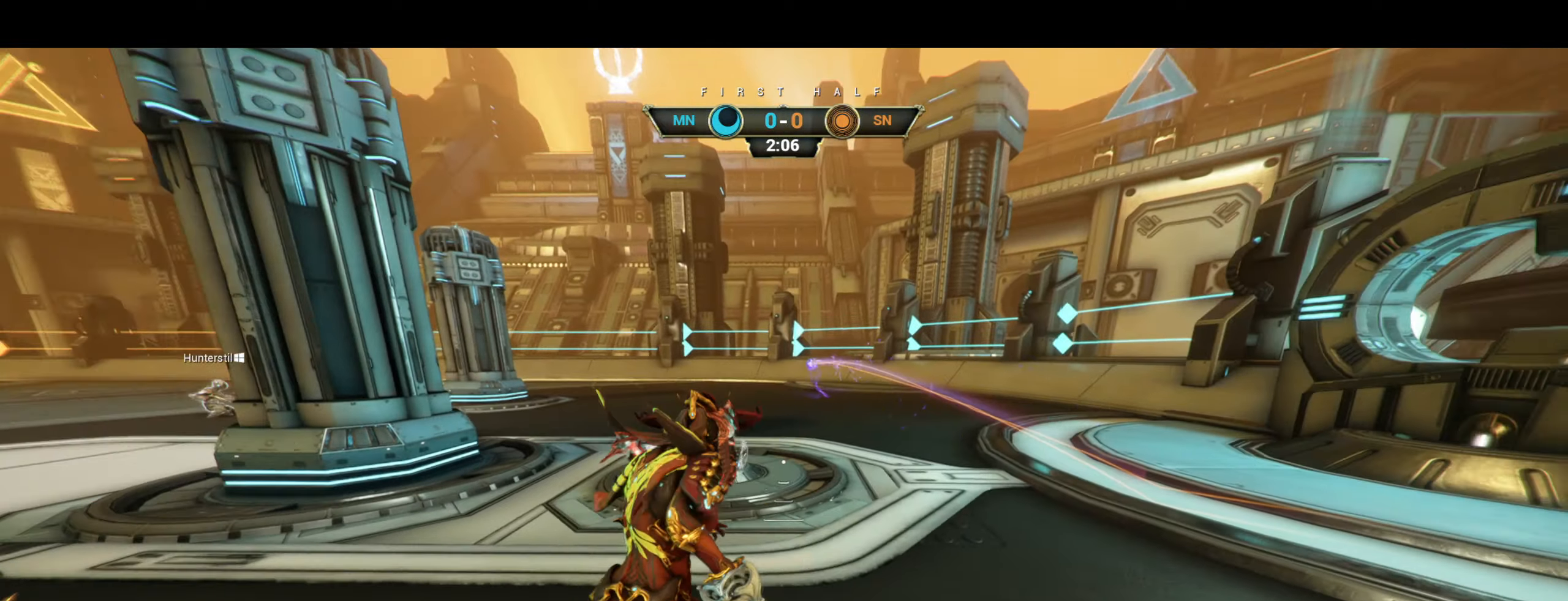
{"keys": ["d", "w"], "mouse": [], "events": [[217, "ctrl", "down"], [233, "space", "down"], [350, "space", "up"], [367, "ctrl", "up"], [367, "mouse_right", "down"], [417, "d", "down"], [483, "mouse_right", "up"]]}
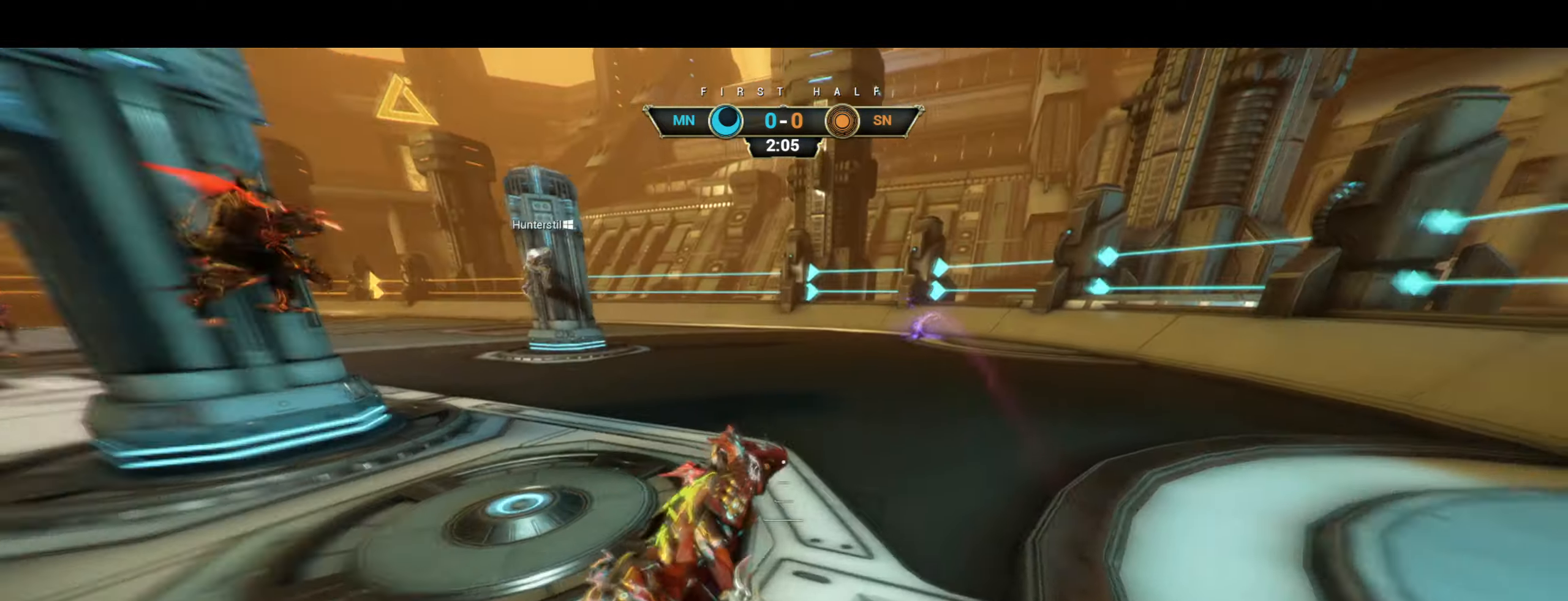
{"keys": [], "mouse": [], "events": [[217, "d", "up"], [467, "w", "up"]]}
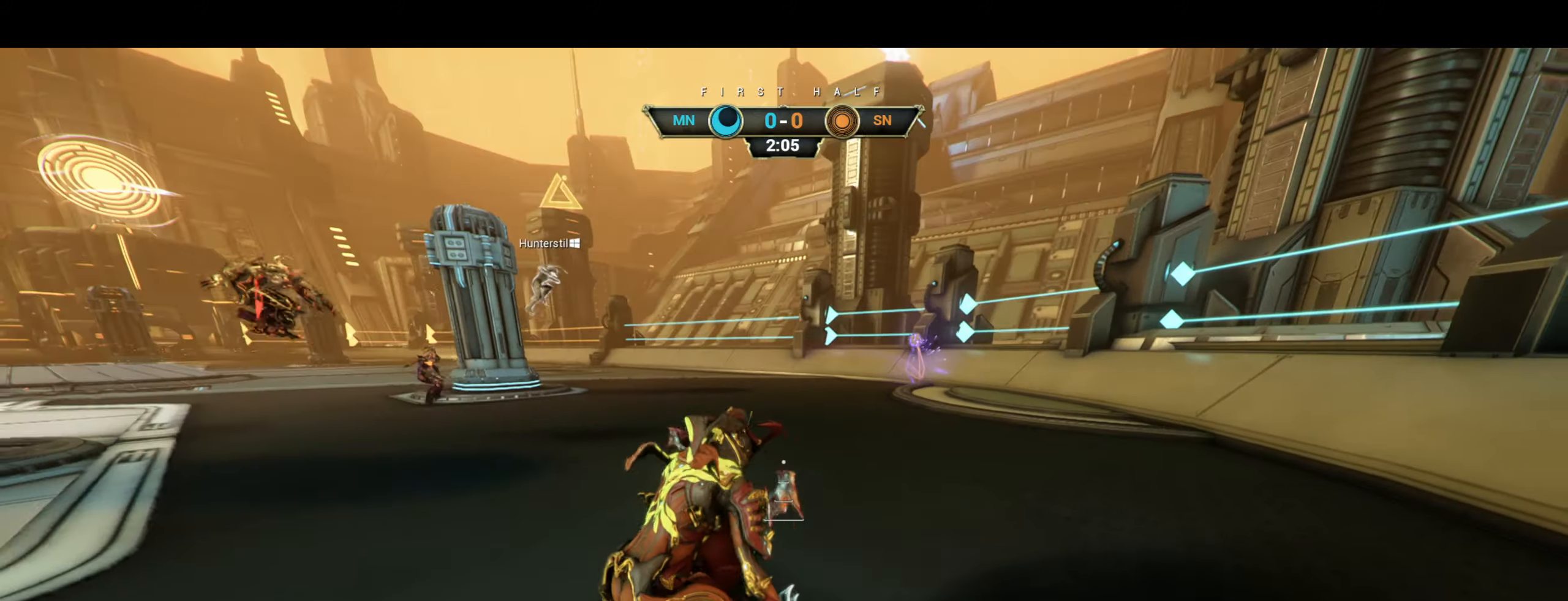
{"keys": [], "mouse": [], "events": []}
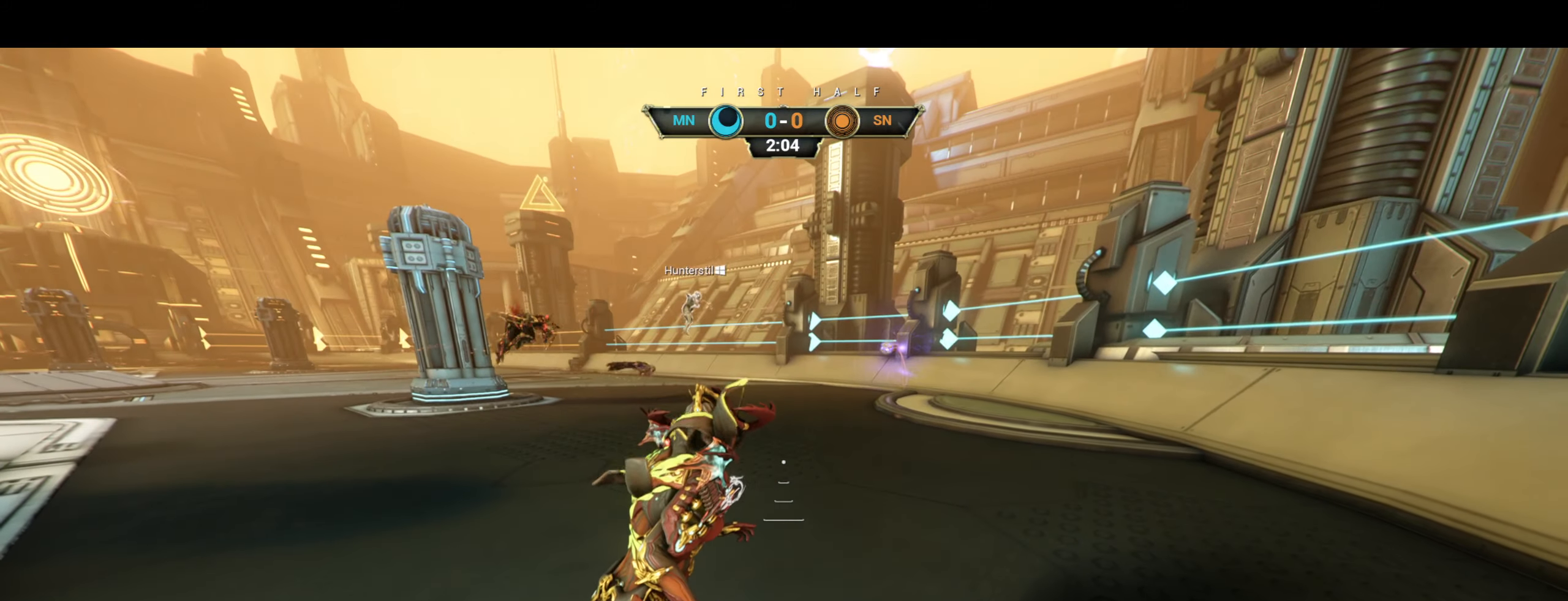
{"keys": [], "mouse": [], "events": []}
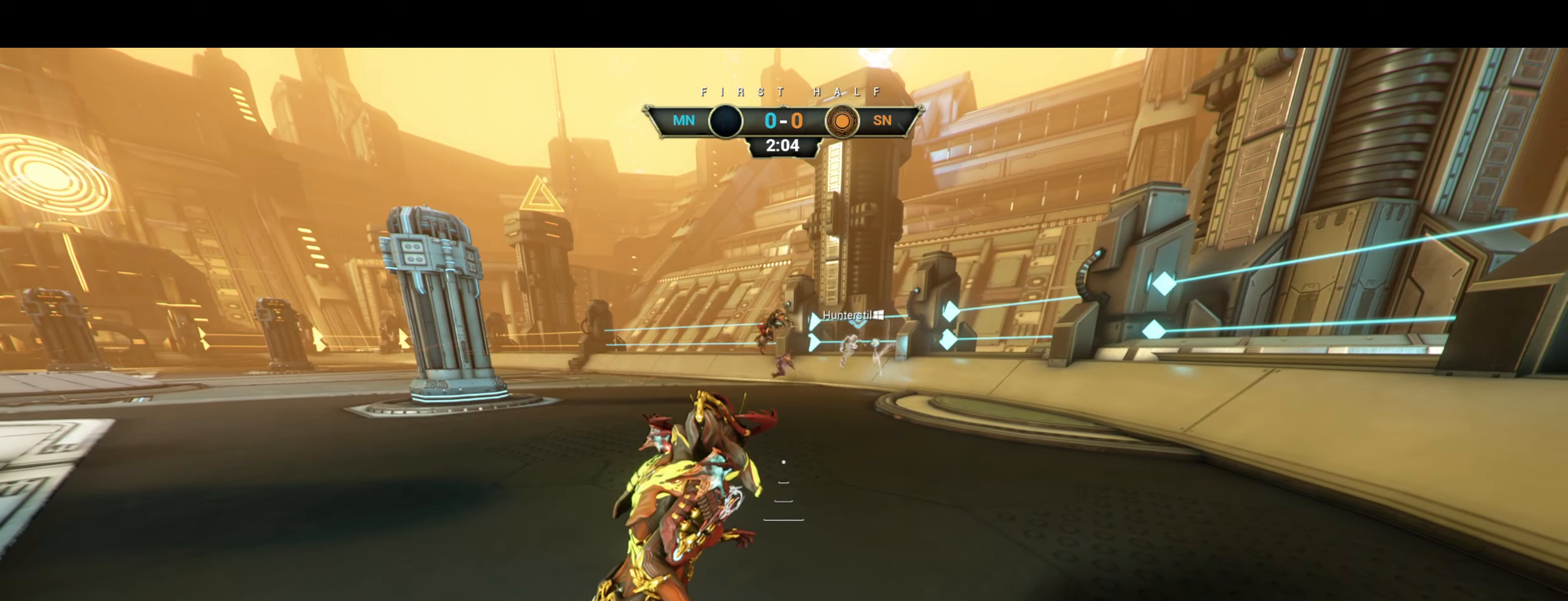
{"keys": ["w"], "mouse": [], "events": [[234, "w", "down"]]}
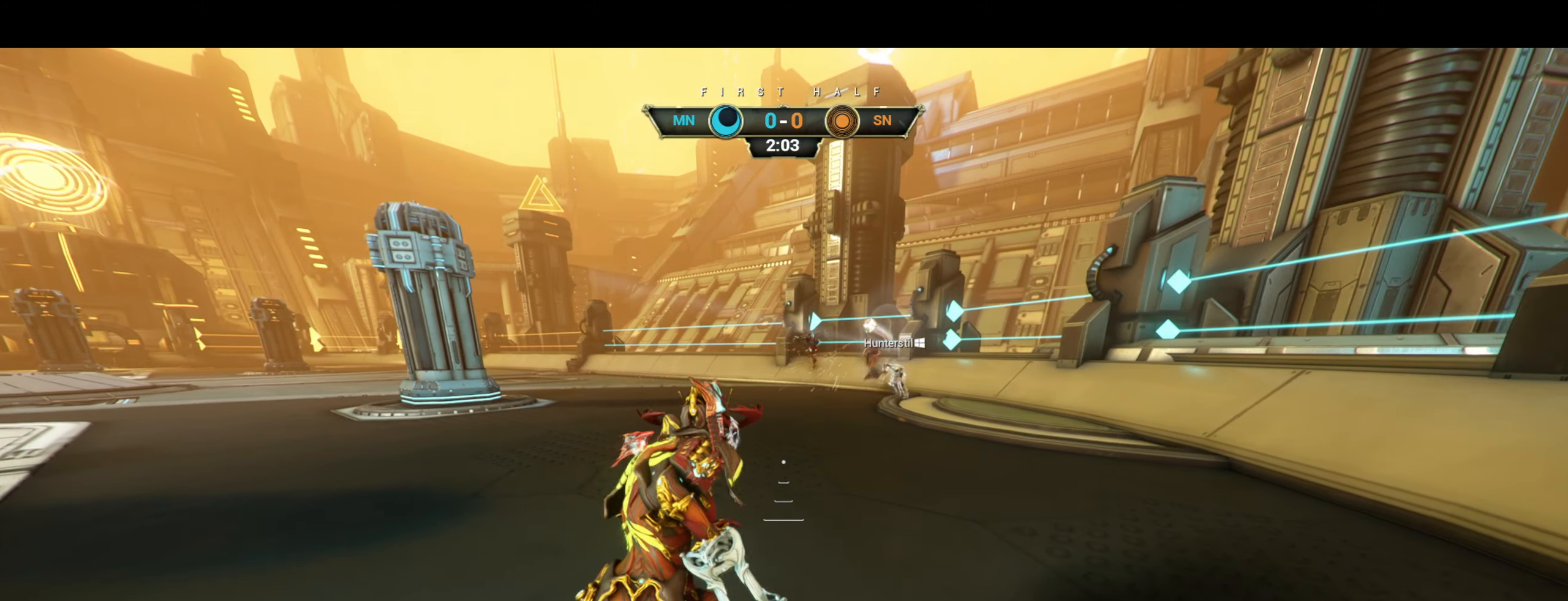
{"keys": ["e"], "mouse": [], "events": [[67, "ctrl", "down"], [117, "space", "down"], [184, "ctrl", "up"], [184, "space", "up"], [317, "mouse_right", "down"], [417, "mouse_right", "up"], [467, "w", "up"], [484, "e", "down"]]}
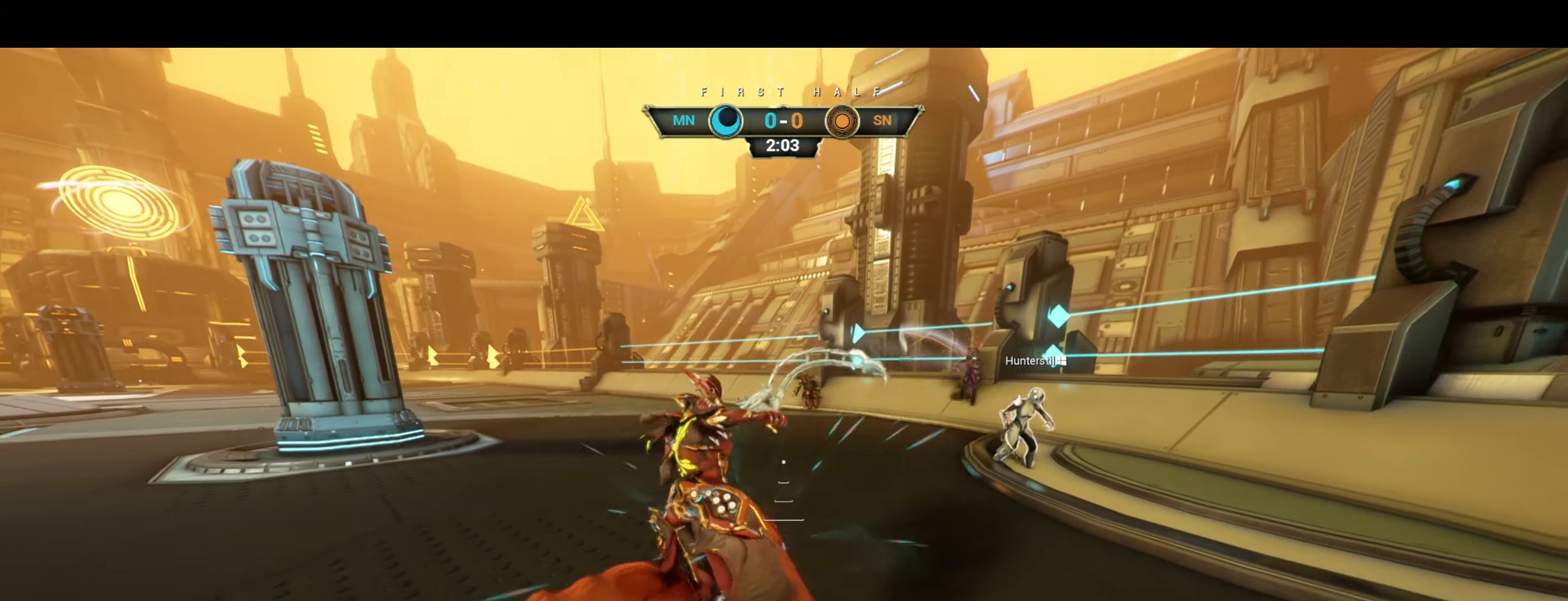
{"keys": ["s"], "mouse": [], "events": [[84, "e", "up"], [84, "s", "down"]]}
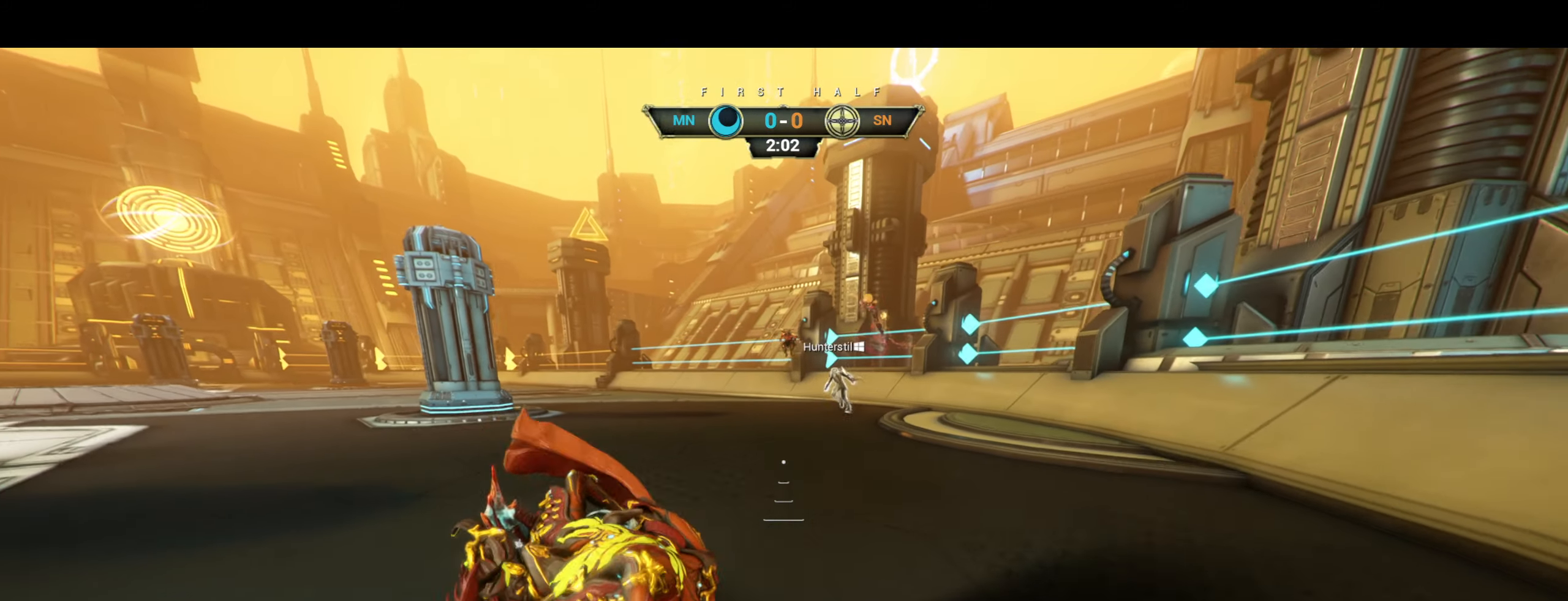
{"keys": ["a", "s"], "mouse": [], "events": [[17, "a", "down"], [367, "ctrl", "down"], [500, "ctrl", "up"]]}
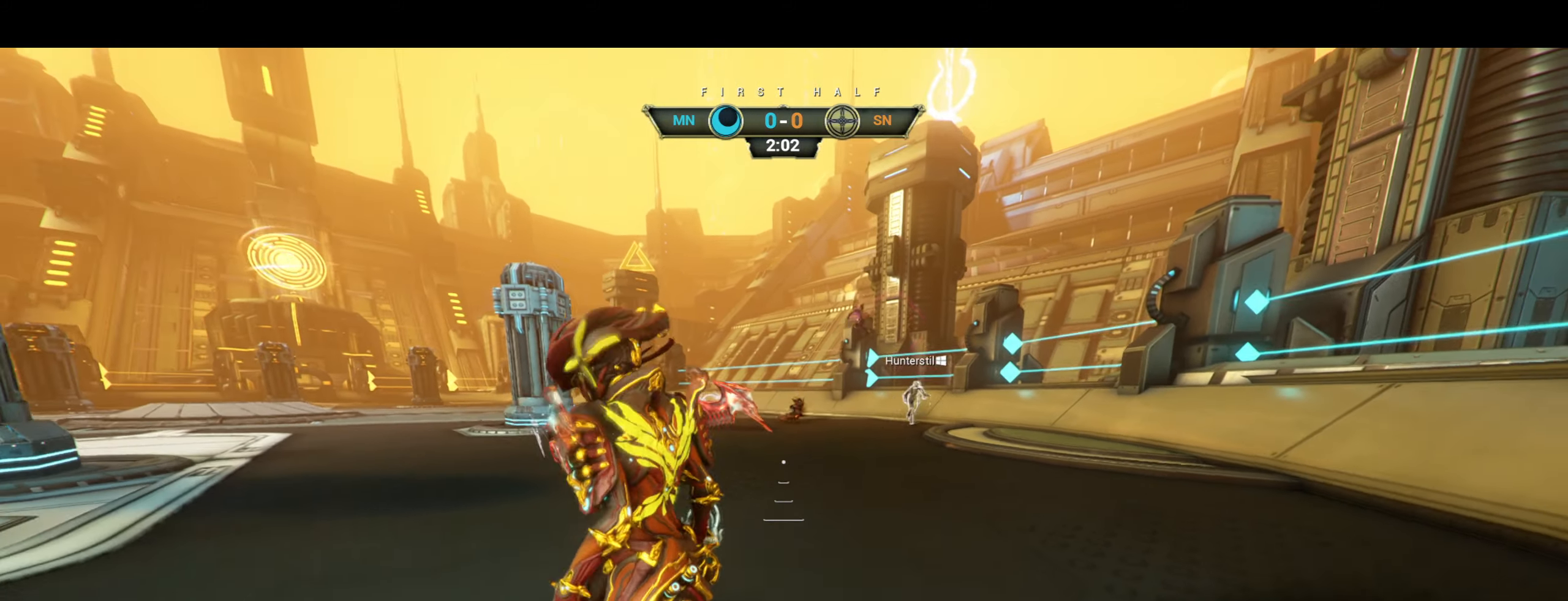
{"keys": ["s"], "mouse": [], "events": [[317, "a", "up"]]}
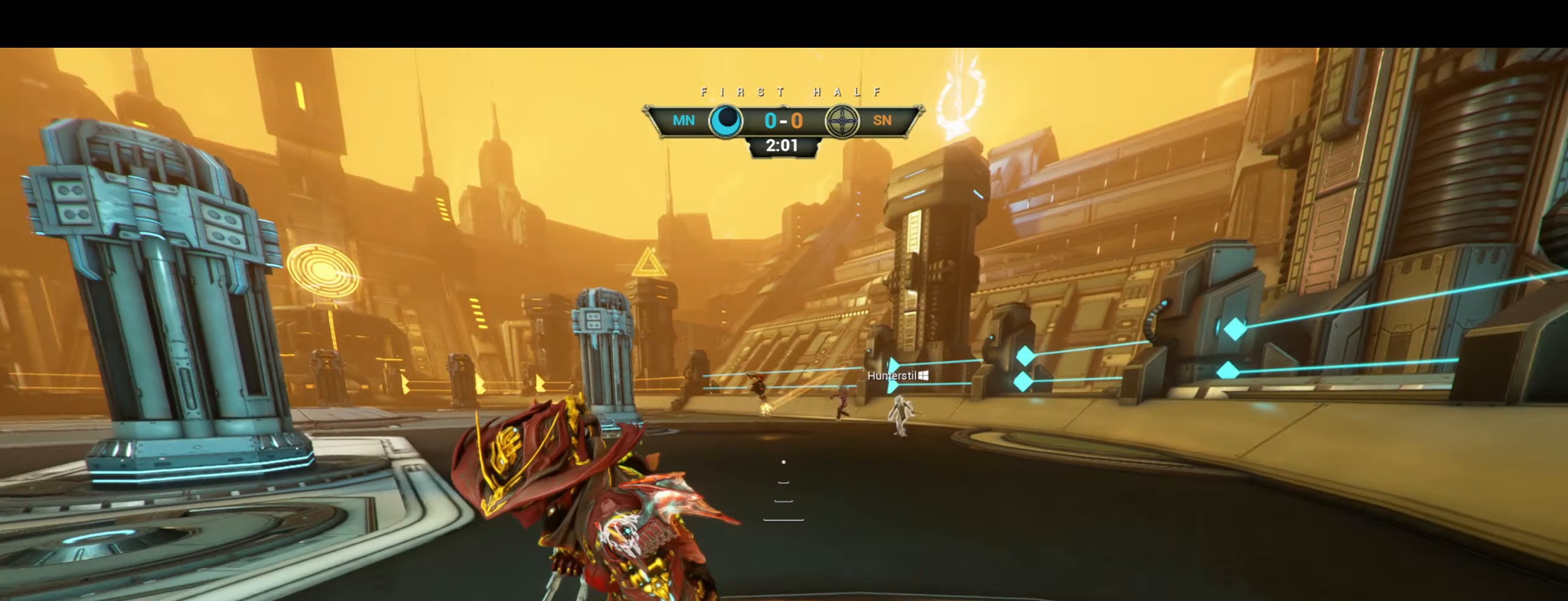
{"keys": ["a", "s"], "mouse": [], "events": [[84, "a", "down"], [100, "a", "up"], [367, "a", "down"]]}
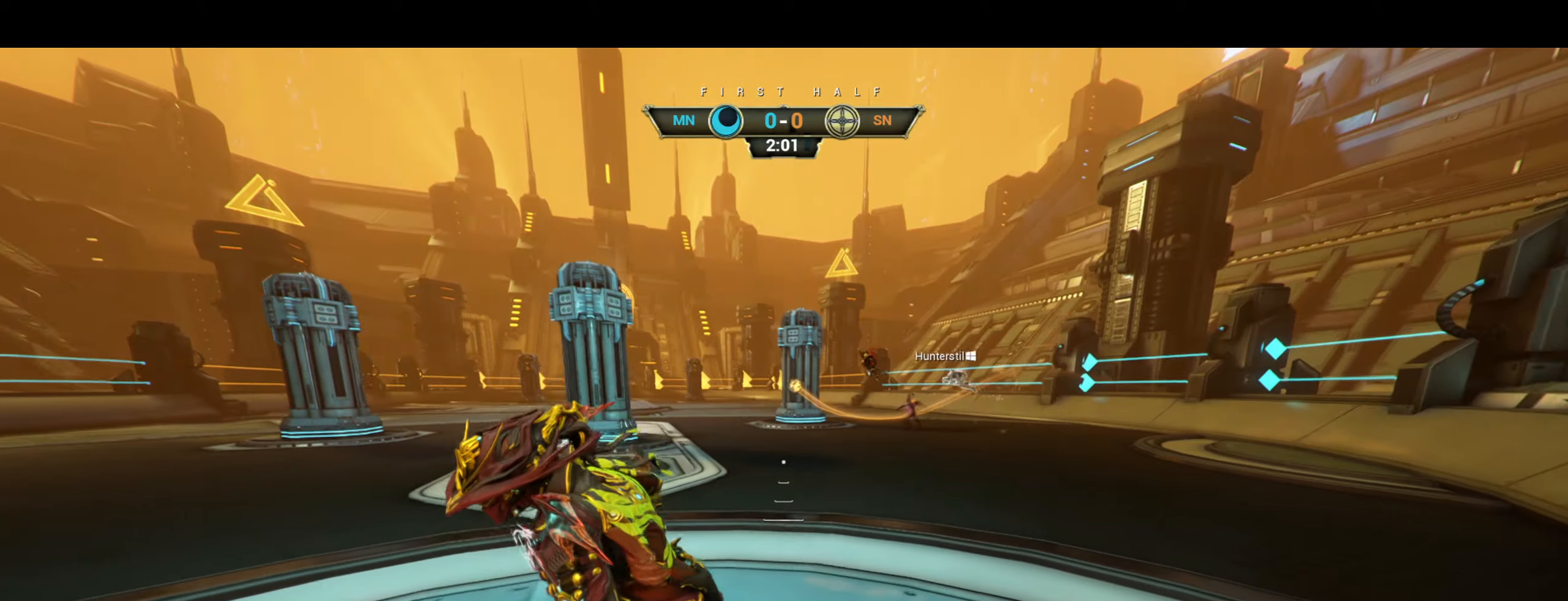
{"keys": ["d"], "mouse": [], "events": [[50, "a", "up"], [116, "s", "up"], [316, "a", "down"], [450, "a", "up"], [500, "d", "down"]]}
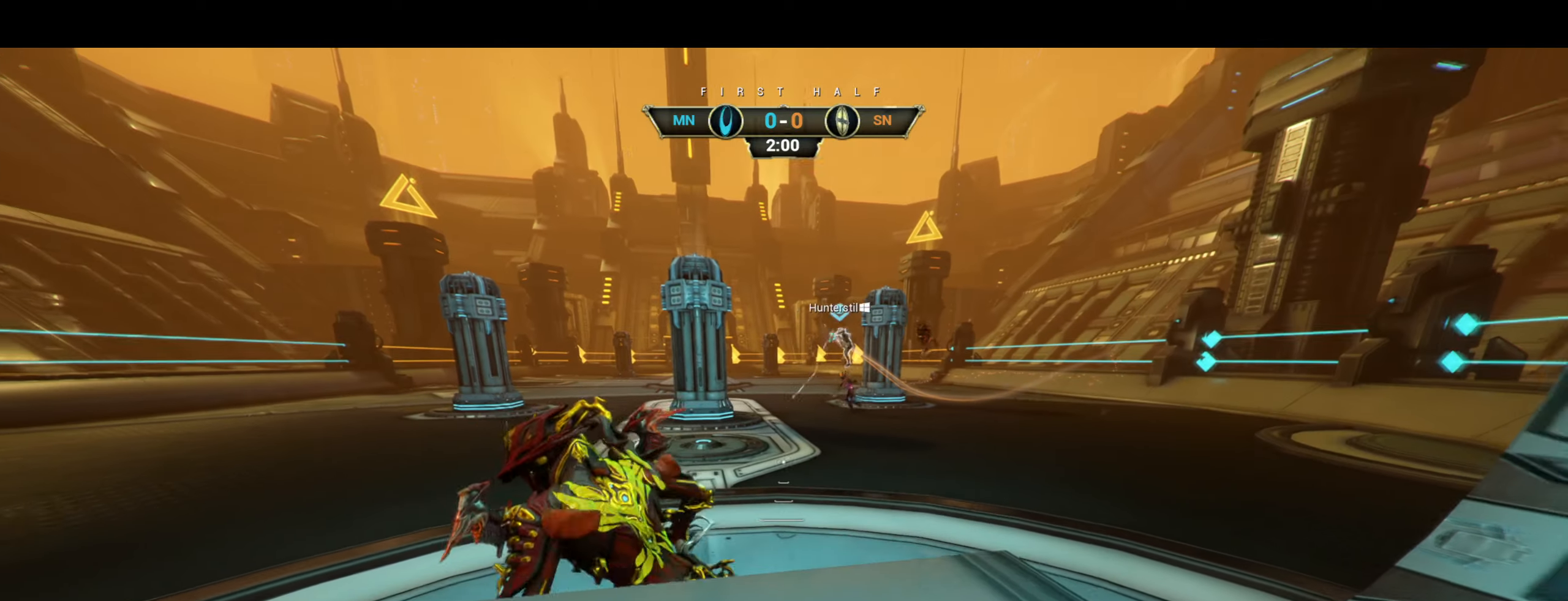
{"keys": ["ctrl", "w"], "mouse": [], "events": [[50, "w", "down"], [133, "d", "up"], [166, "w", "up"], [283, "a", "down"], [400, "w", "down"], [433, "a", "up"], [500, "ctrl", "down"]]}
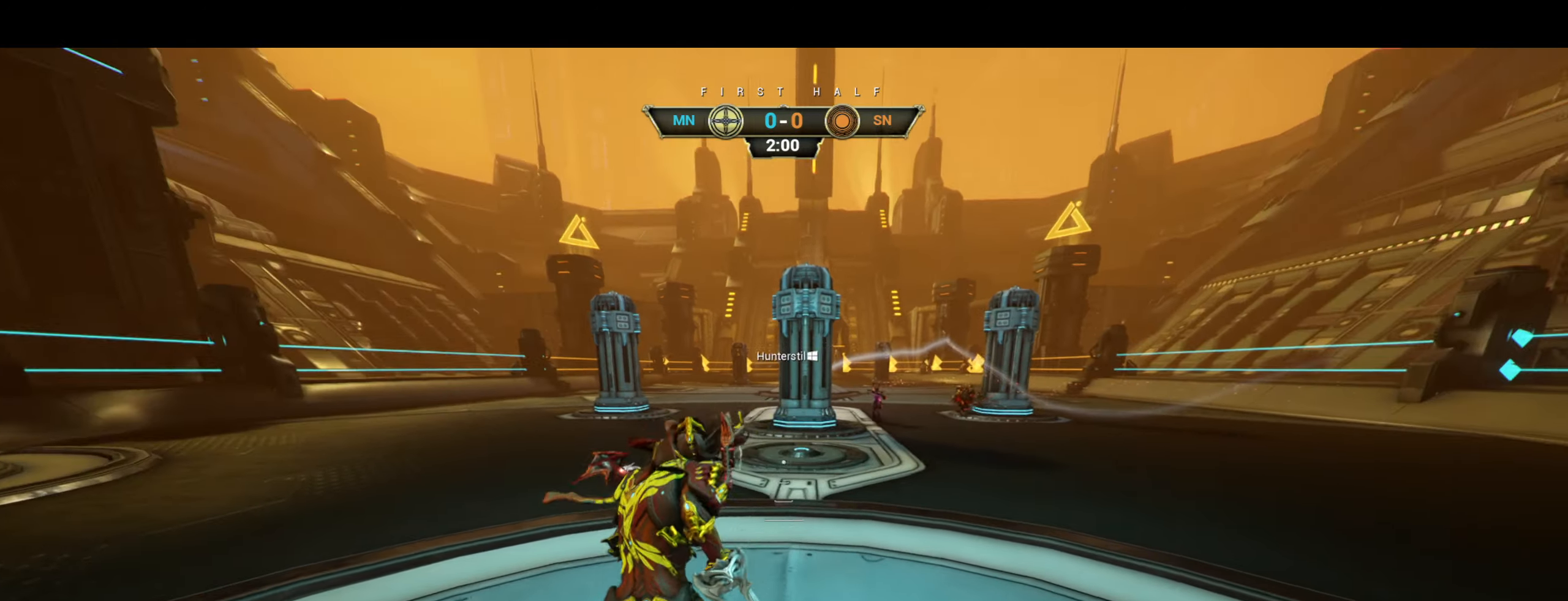
{"keys": ["d", "w"], "mouse": [], "events": [[133, "space", "down"], [183, "space", "up"], [200, "ctrl", "up"], [250, "shift", "down"], [283, "space", "down"], [316, "mouse_right", "down"], [333, "shift", "up"], [350, "space", "up"], [416, "mouse_right", "up"], [466, "d", "down"]]}
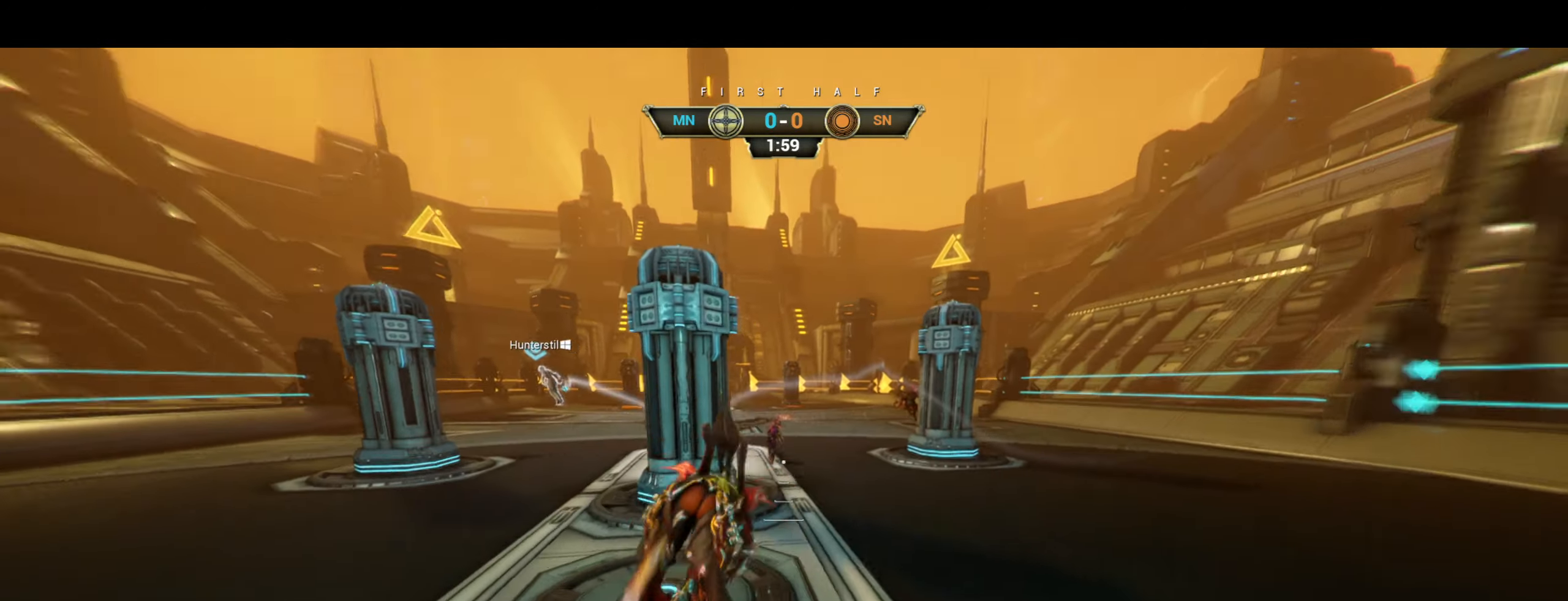
{"keys": ["d", "w"], "mouse": [], "events": [[83, "w", "up"], [350, "w", "down"]]}
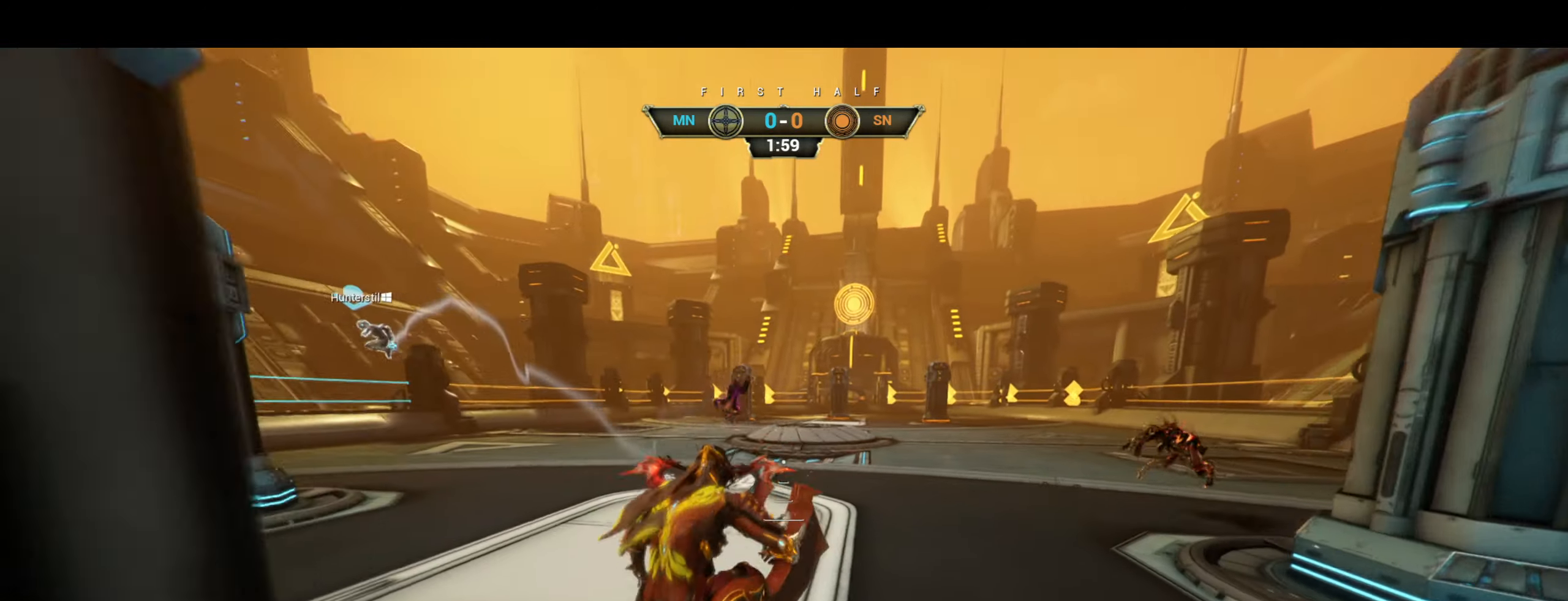
{"keys": ["d", "w"], "mouse": [], "events": [[83, "d", "up"], [116, "ctrl", "down"], [200, "space", "down"], [250, "ctrl", "up"], [266, "space", "up"], [333, "shift", "down"], [350, "space", "down"], [400, "shift", "up"], [416, "space", "up"], [466, "d", "down"]]}
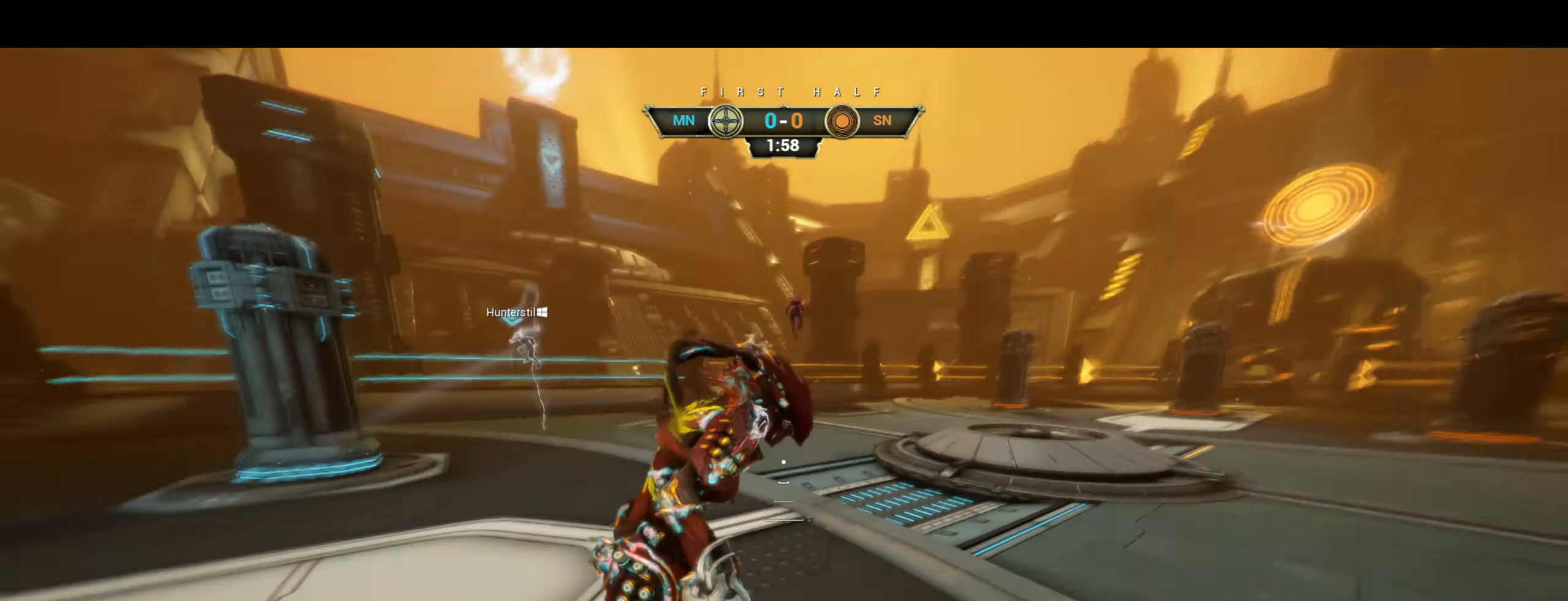
{"keys": ["d"], "mouse": [], "events": [[50, "w", "up"]]}
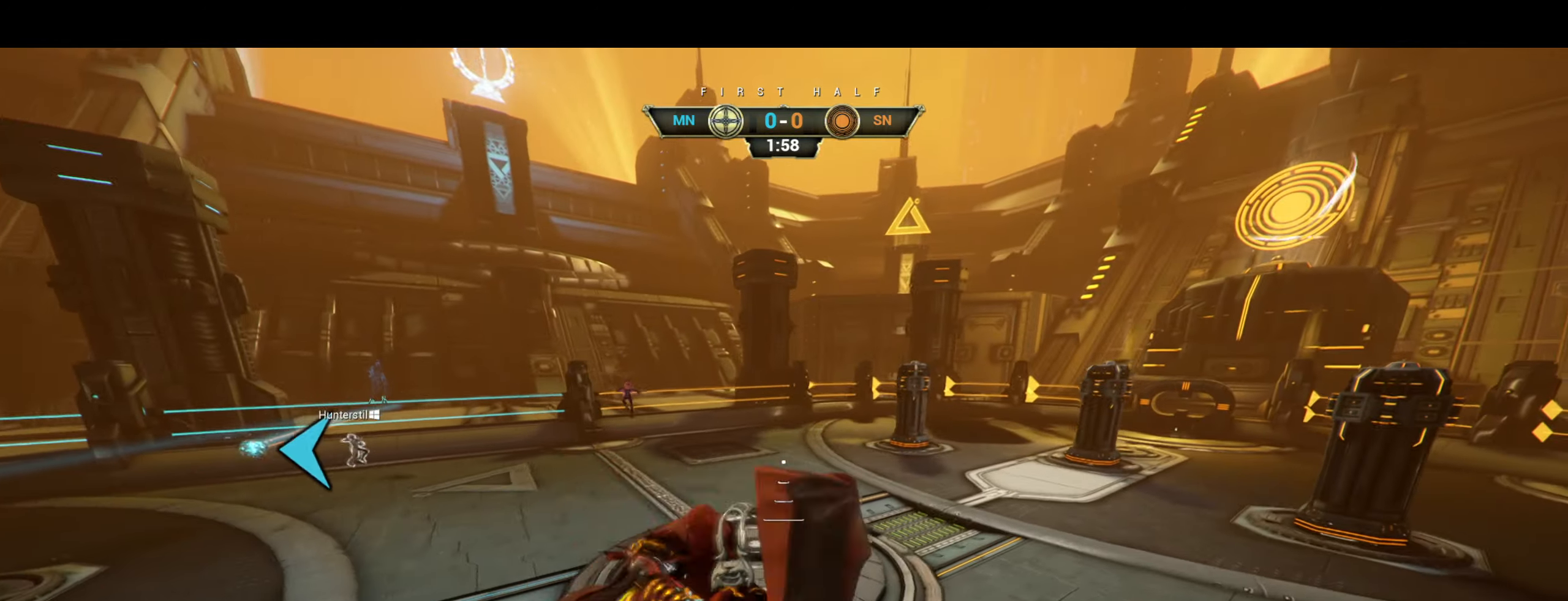
{"keys": ["d", "s"], "mouse": [], "events": [[316, "s", "down"]]}